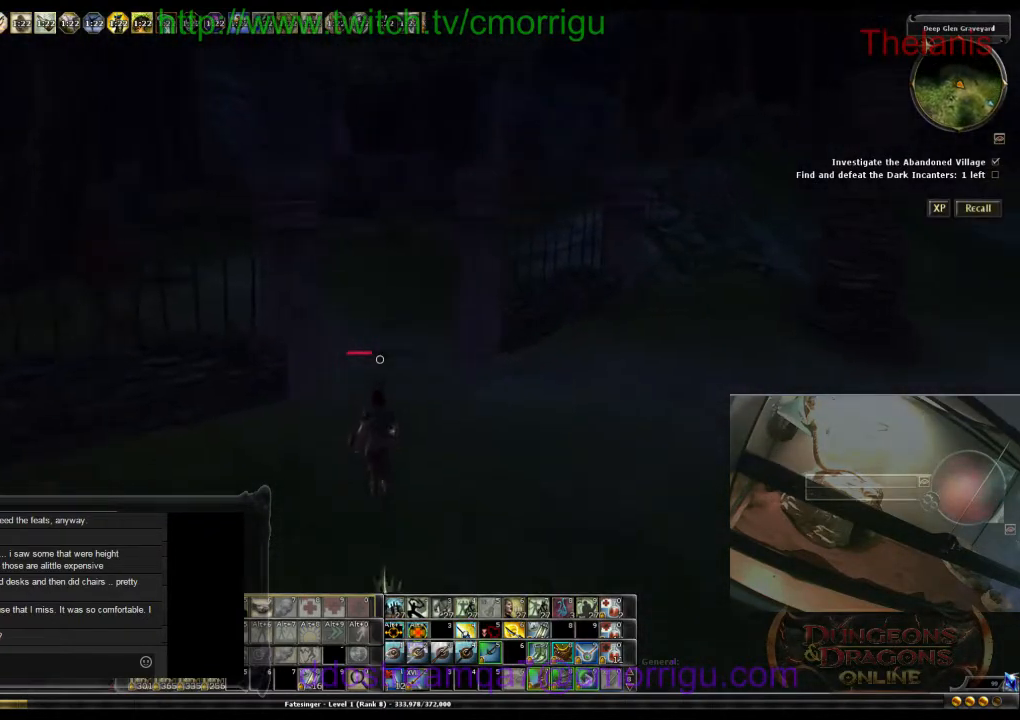
Gameplay with keyboard; each line is a JSON object with the keys held at the frame after it. "events" lists presses ("down") and releases ("up") of ".", "/", "0", "1", "2", "3", "4", "5", "6", "7", "8", "9", "a", "b", "backslash", "backspace", "c", "caps_lock", "comma", "ctrl_l", "ctrl_r", "d", "e", "equals", "escape", "f", "f1", "f10", "f11", "f12", "f2", "f3", "f4", "f5", "f6", "f7", "f8", "f9", "g", "h", "i", "j", "k", "l", "lbracket", "m", "minus", "n", "o", "p", "q", "quote", "r", "rbracket", "return", "s", "semicolon", "shift_l", "shift_r", "space", "t", "tab", "tilde", "u", "v", "w", "x", "y" and "z" between this image and that frame as [ms after this image, input, new state], when the widget could be followed in between. No other keys are recorded. Mouse input is not recorded.
{"keys": ["w"], "events": []}
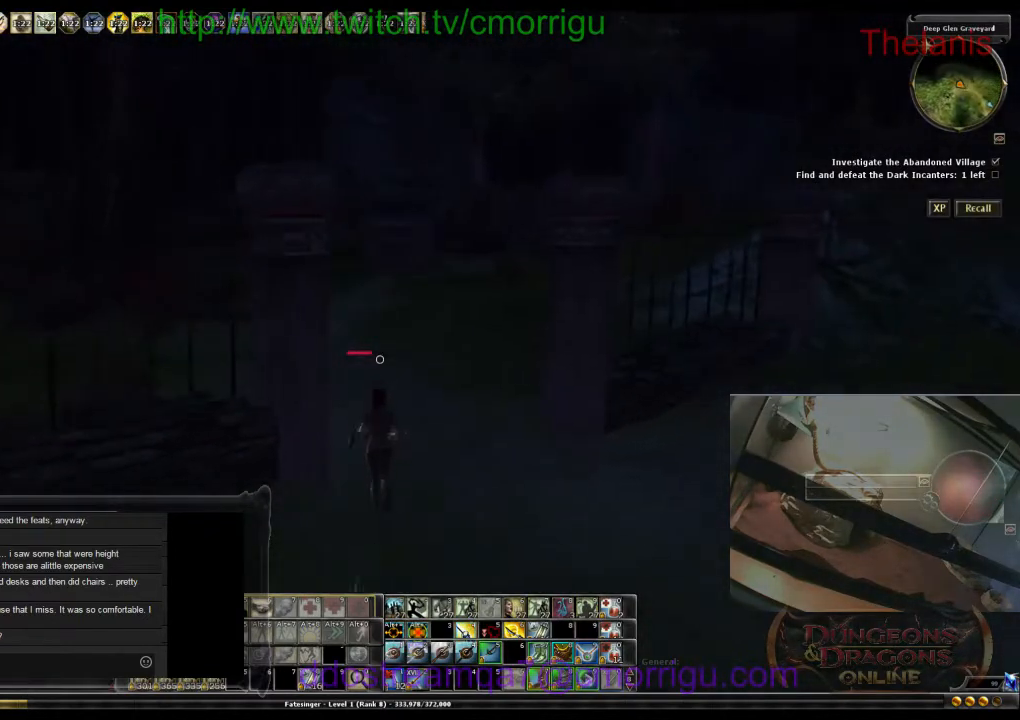
{"keys": ["w"], "events": []}
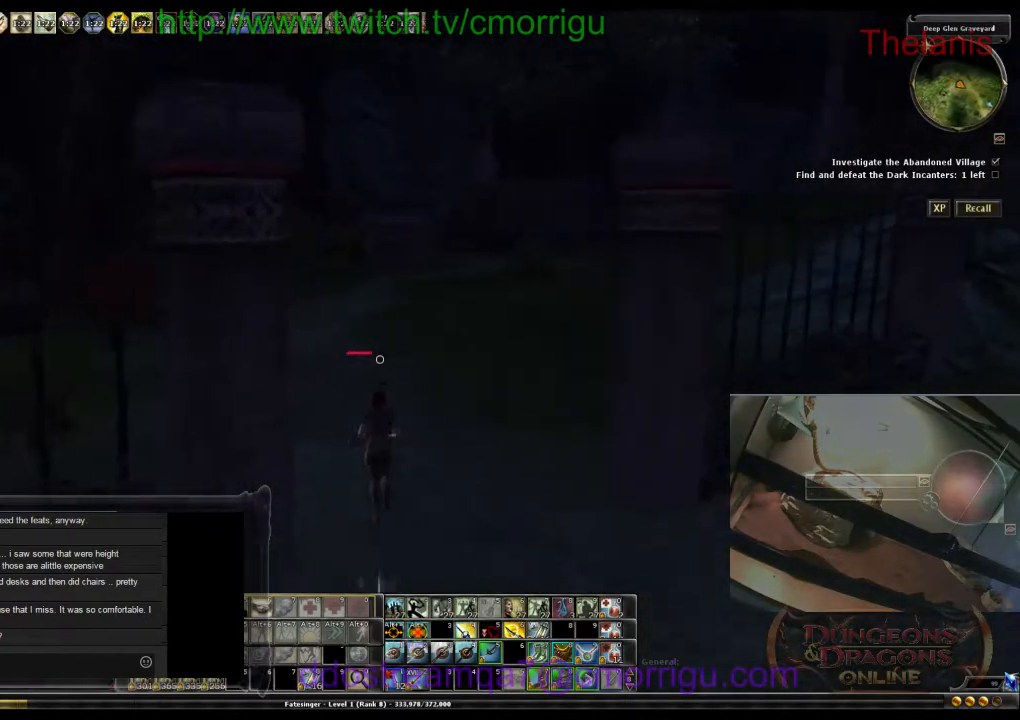
{"keys": ["w"], "events": []}
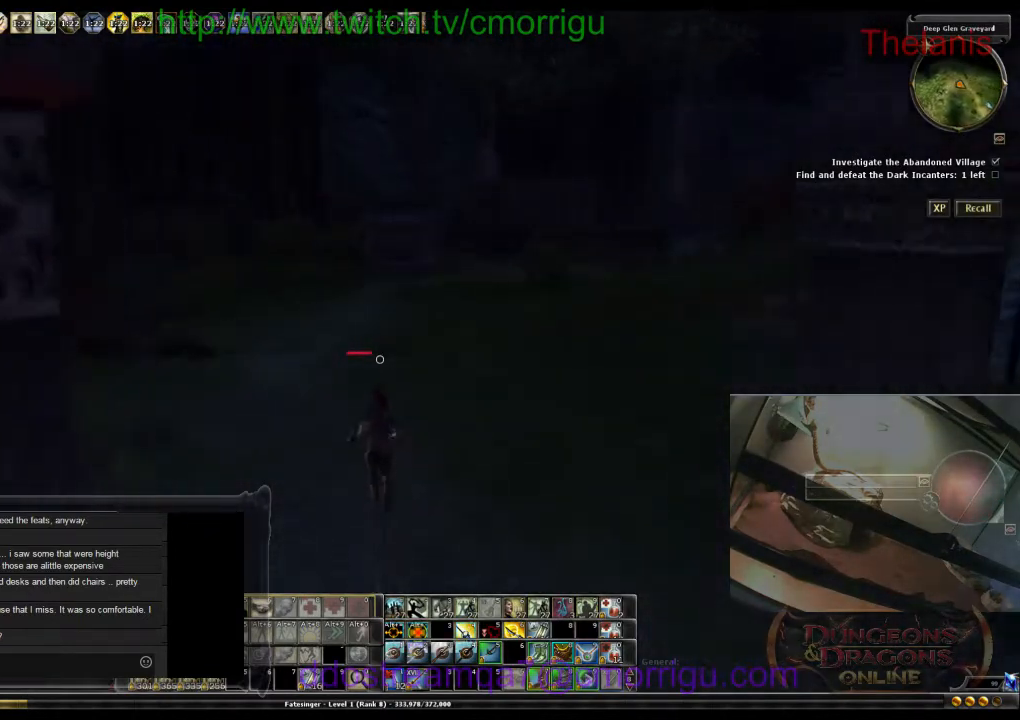
{"keys": ["w"], "events": []}
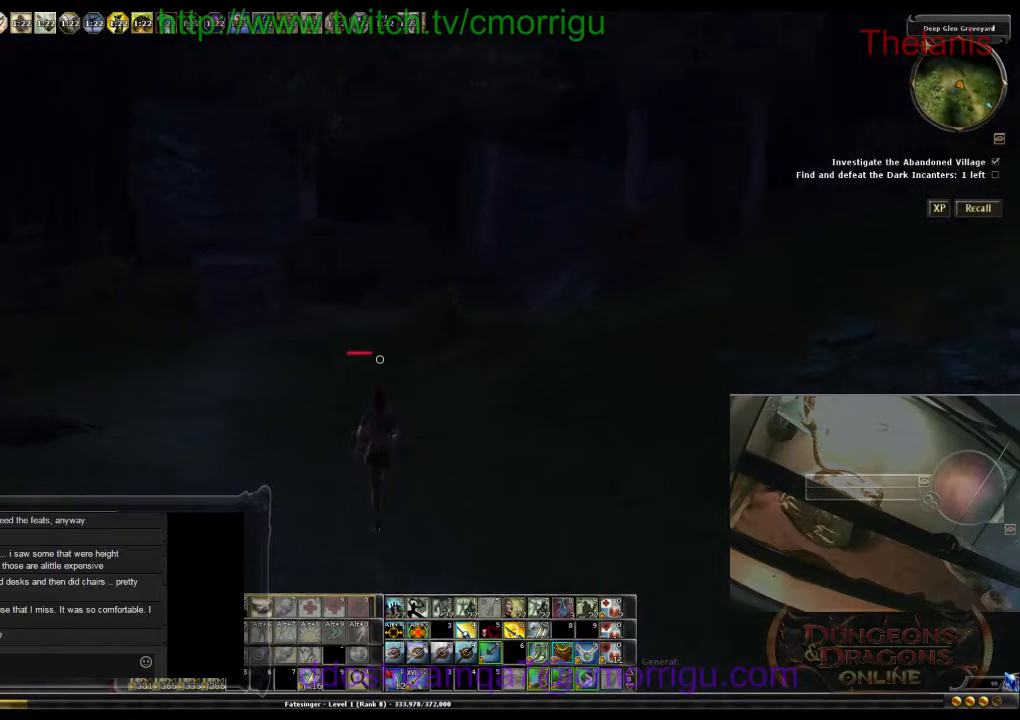
{"keys": ["w"], "events": [[233, "m", "down"], [333, "m", "up"]]}
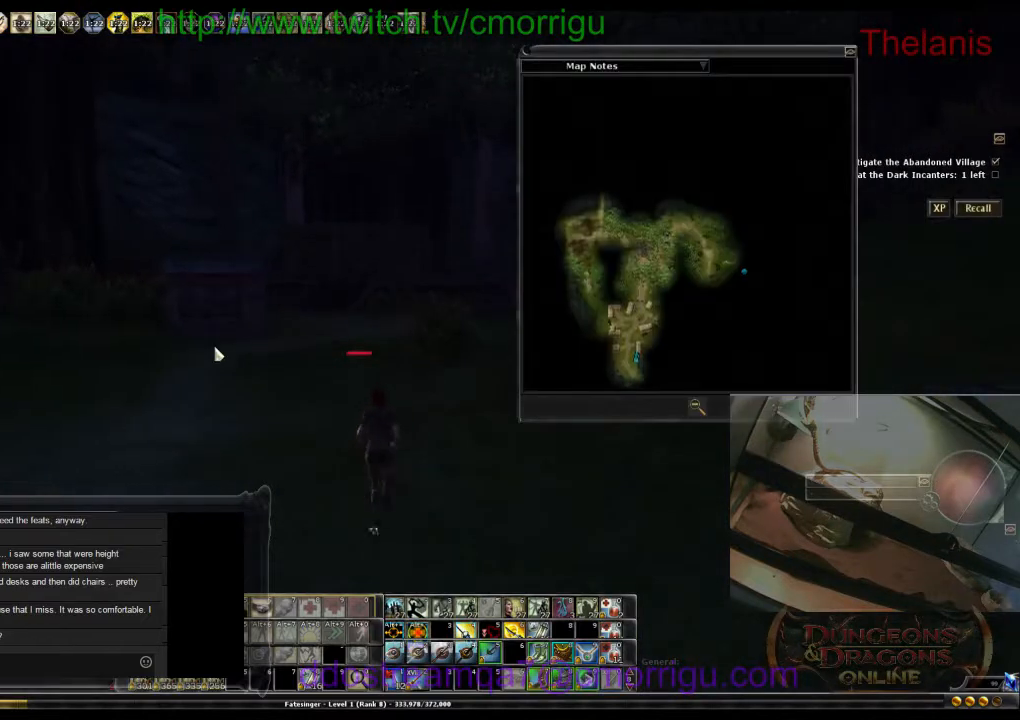
{"keys": ["w"], "events": []}
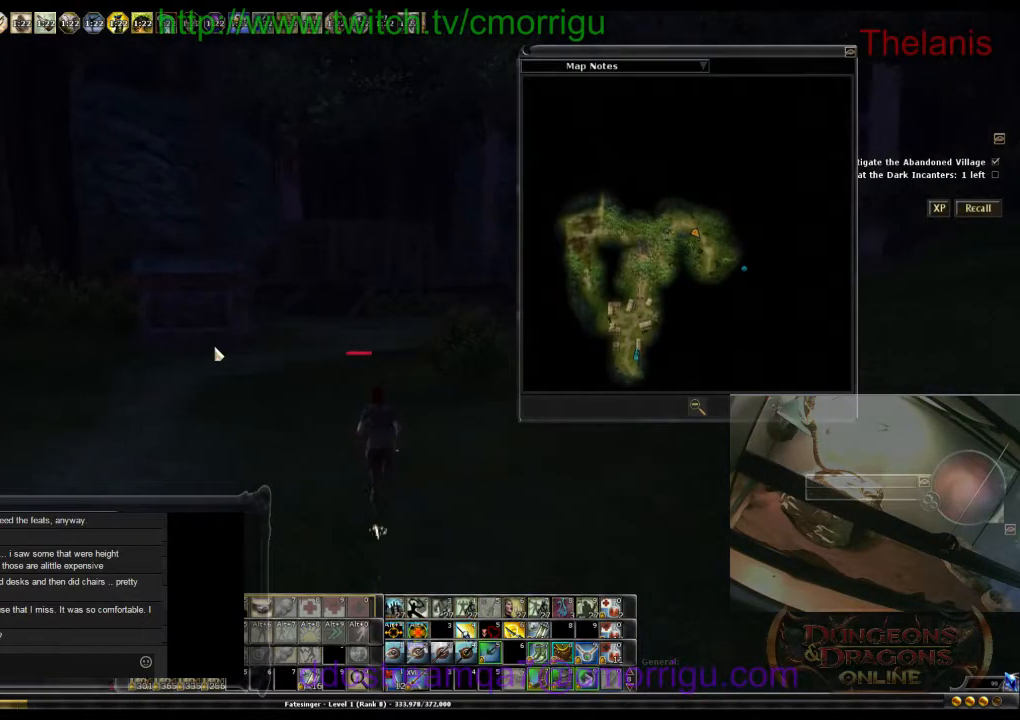
{"keys": ["w"], "events": []}
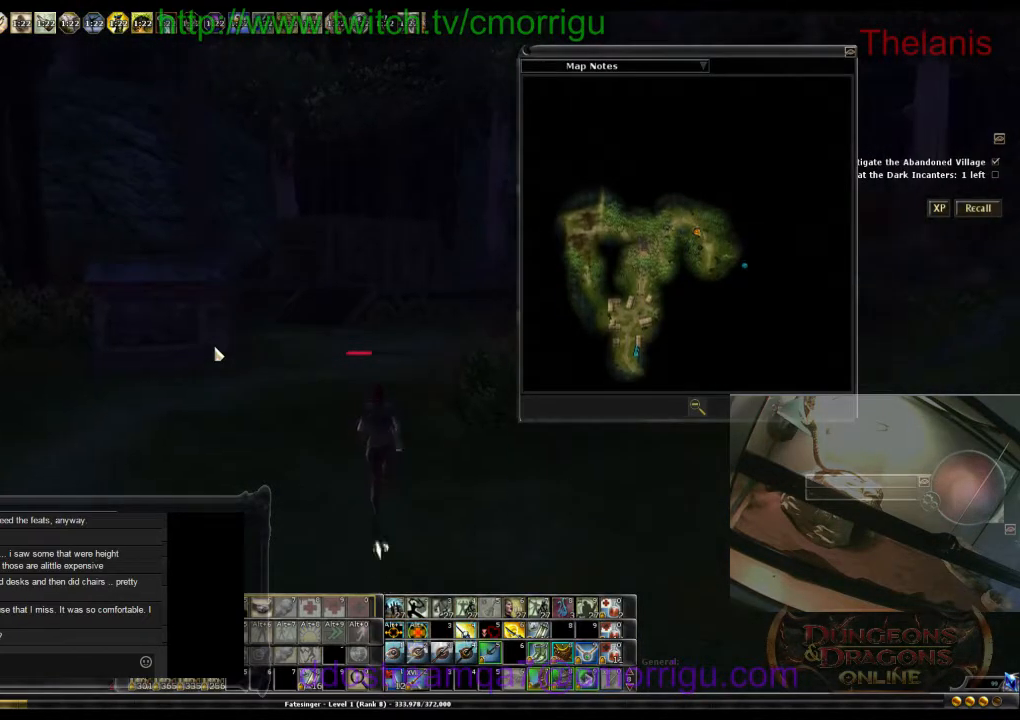
{"keys": ["w"], "events": []}
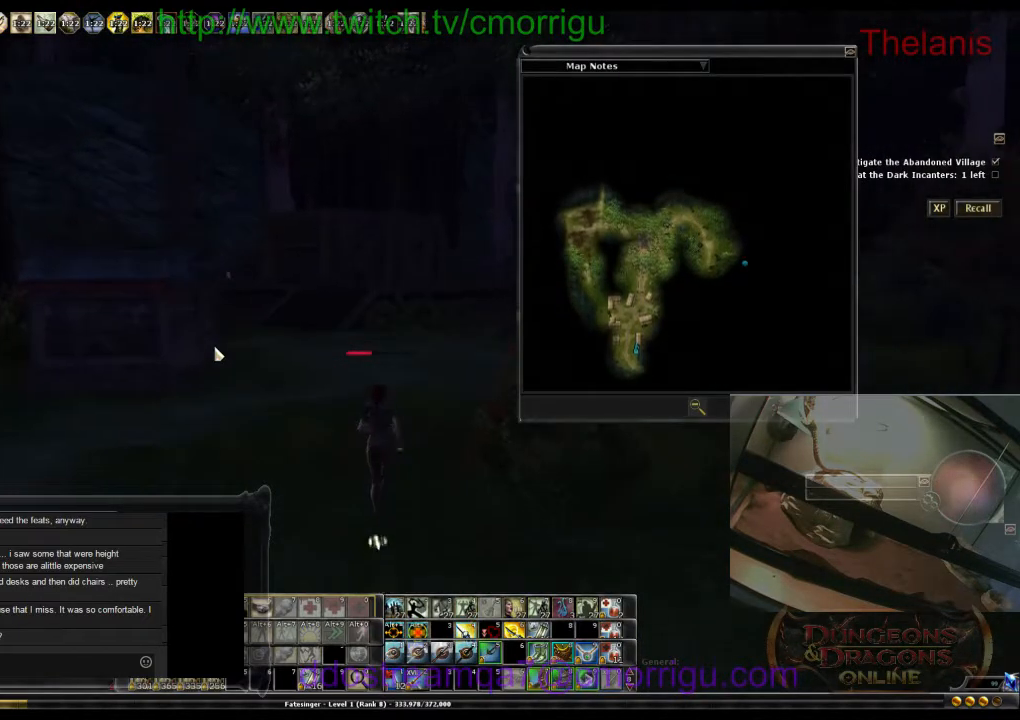
{"keys": ["w"], "events": []}
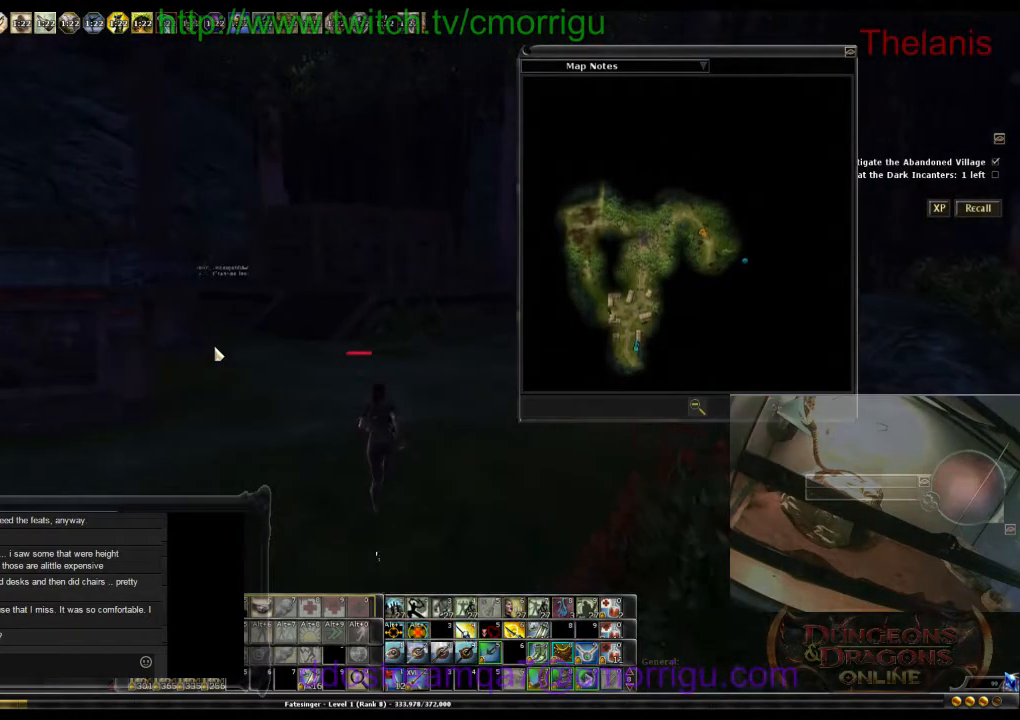
{"keys": ["m", "w"], "events": [[400, "m", "down"]]}
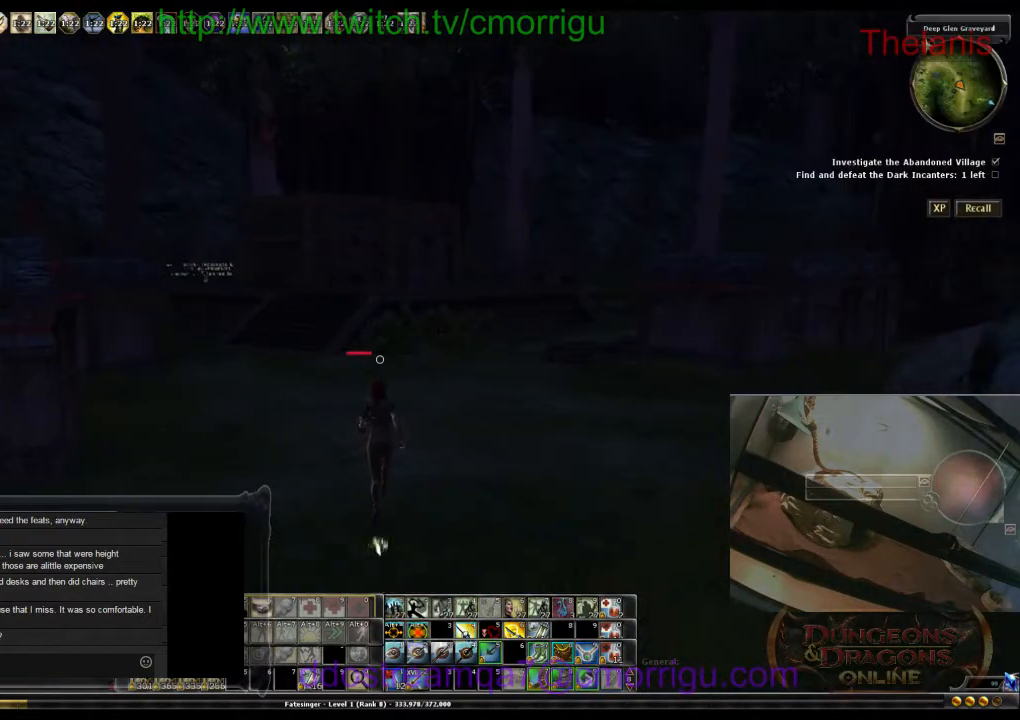
{"keys": ["w"], "events": [[100, "m", "up"]]}
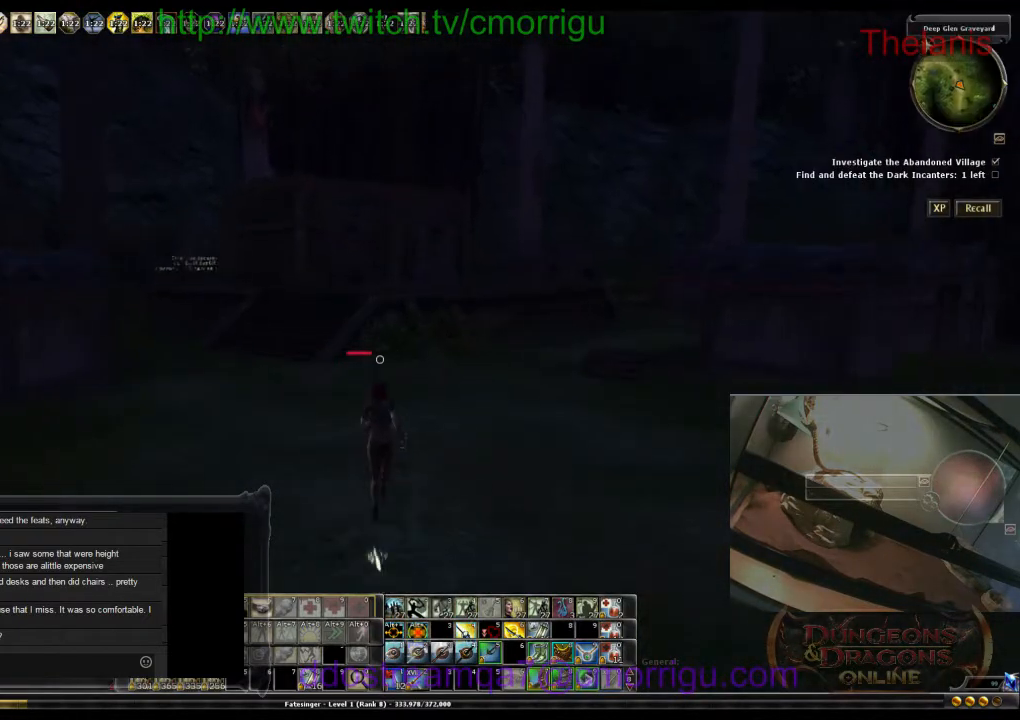
{"keys": ["w"], "events": []}
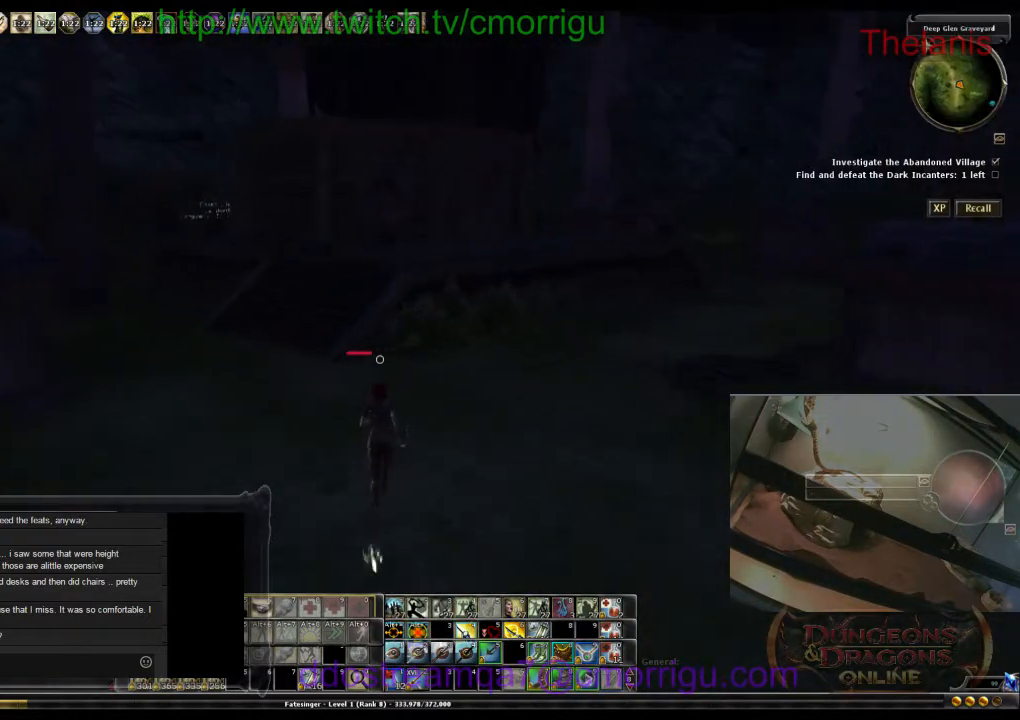
{"keys": ["w"], "events": []}
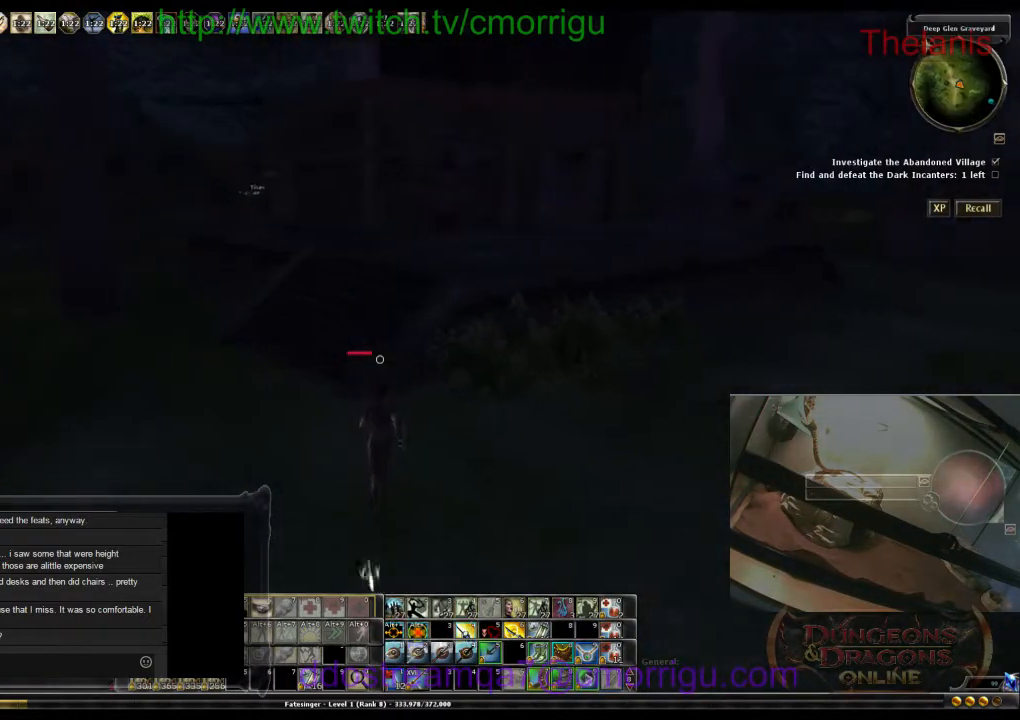
{"keys": ["w"], "events": []}
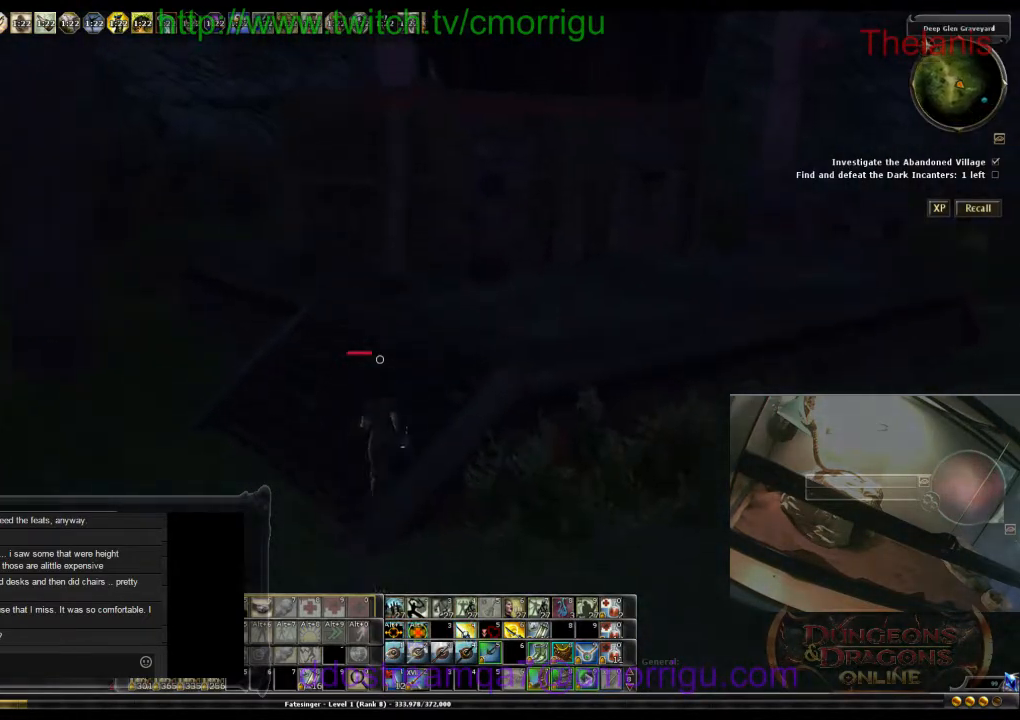
{"keys": ["w"], "events": []}
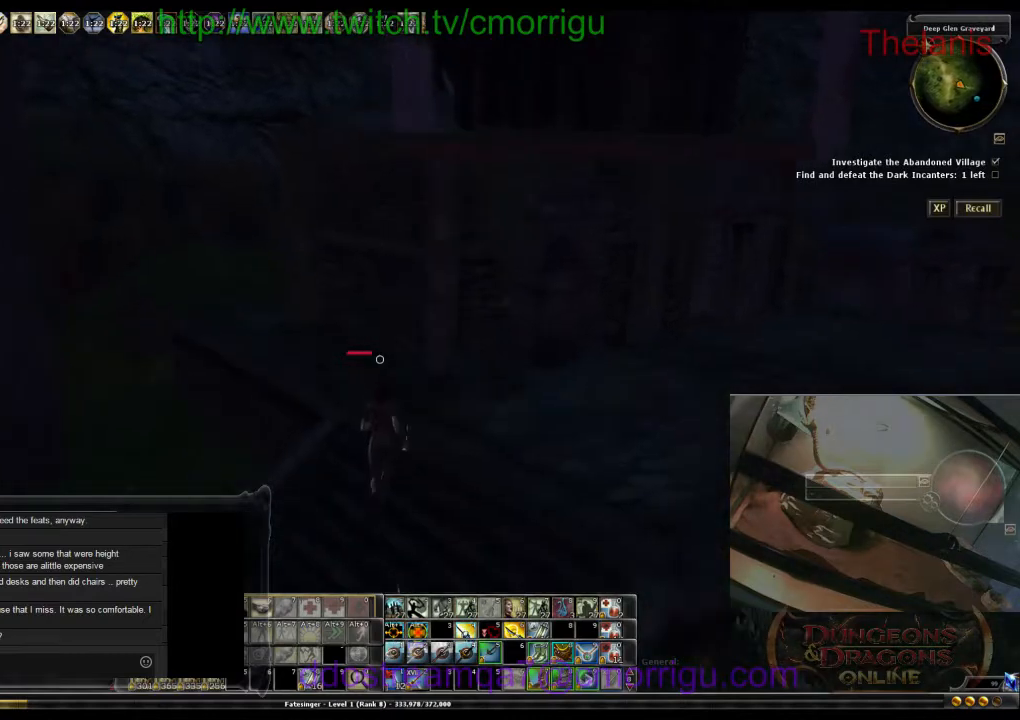
{"keys": ["a", "w"], "events": [[367, "a", "down"]]}
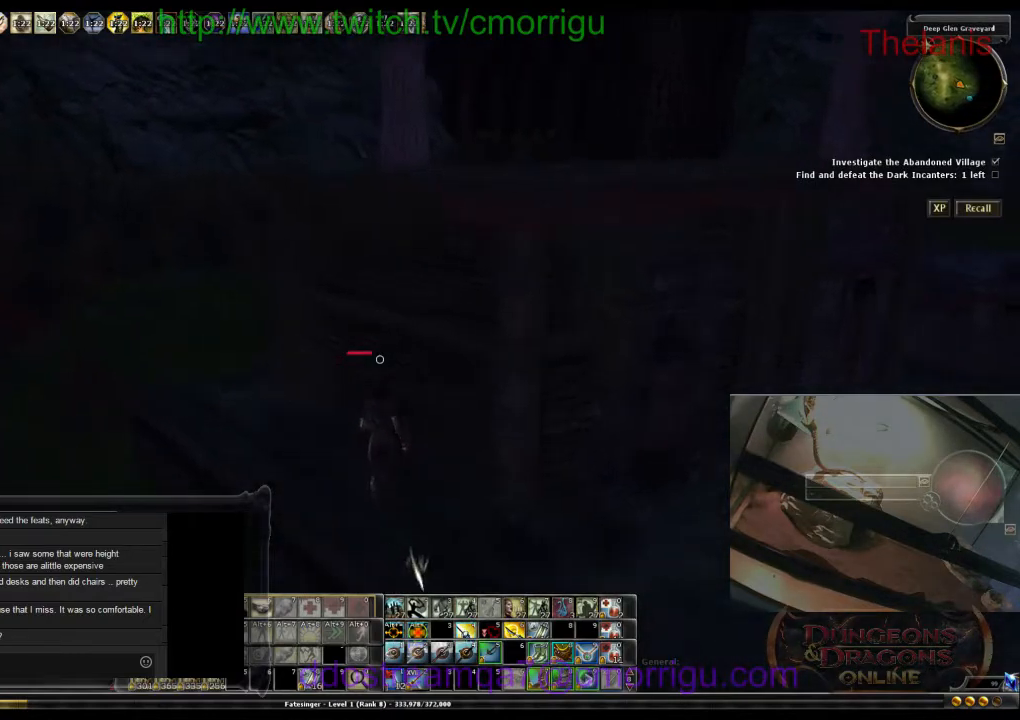
{"keys": ["a", "w"], "events": []}
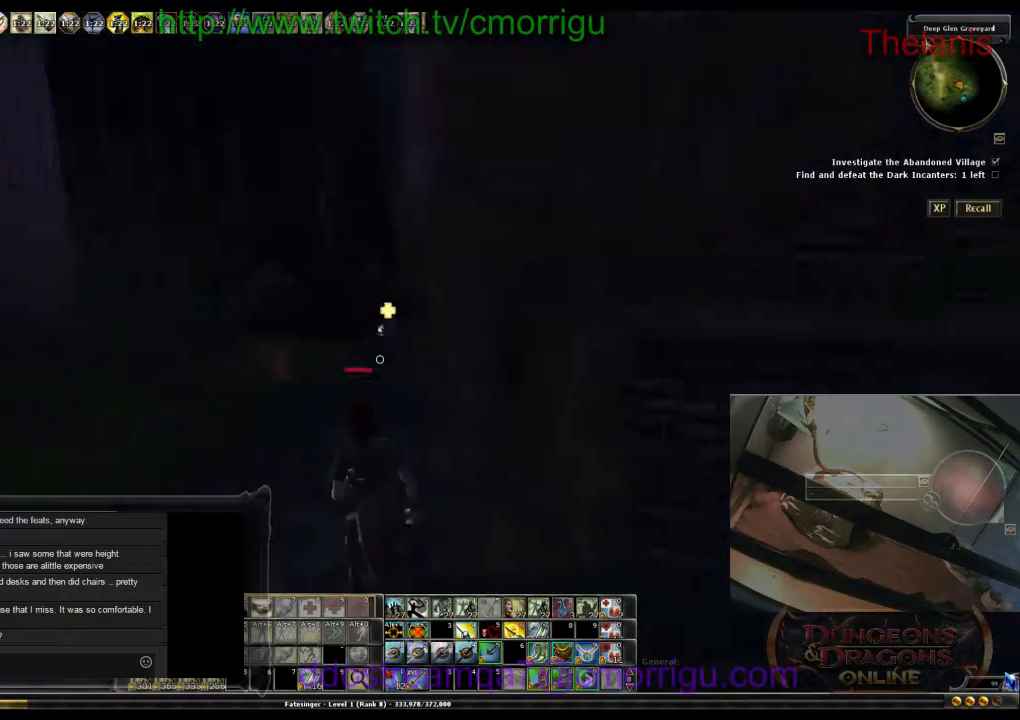
{"keys": ["w"], "events": [[33, "a", "up"], [67, "w", "up"], [467, "w", "down"]]}
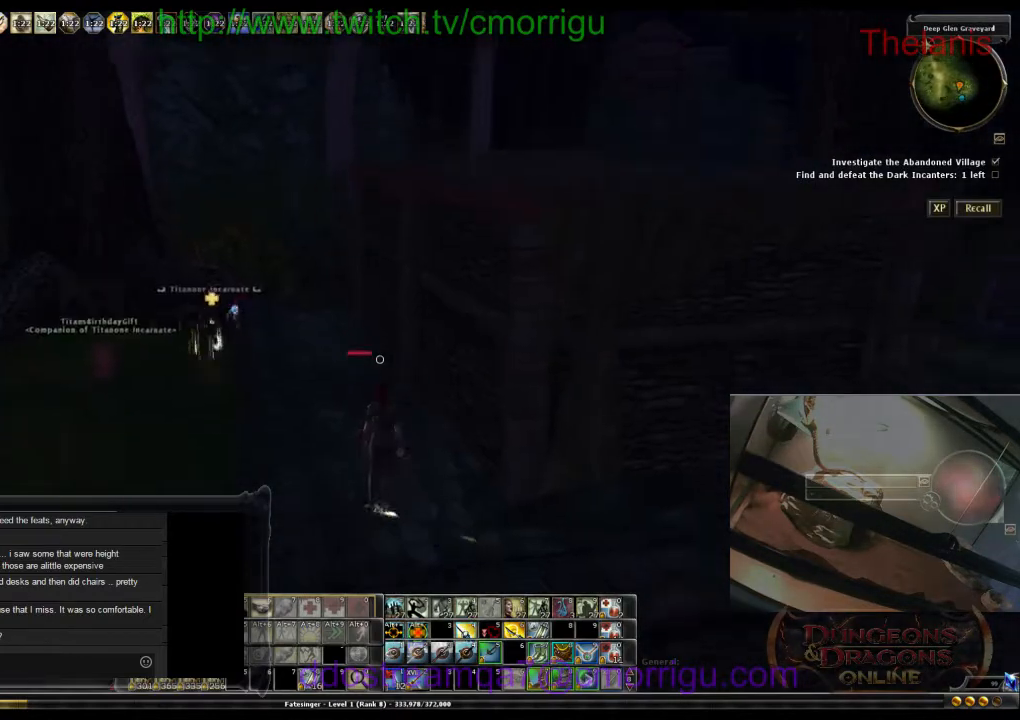
{"keys": ["w"], "events": []}
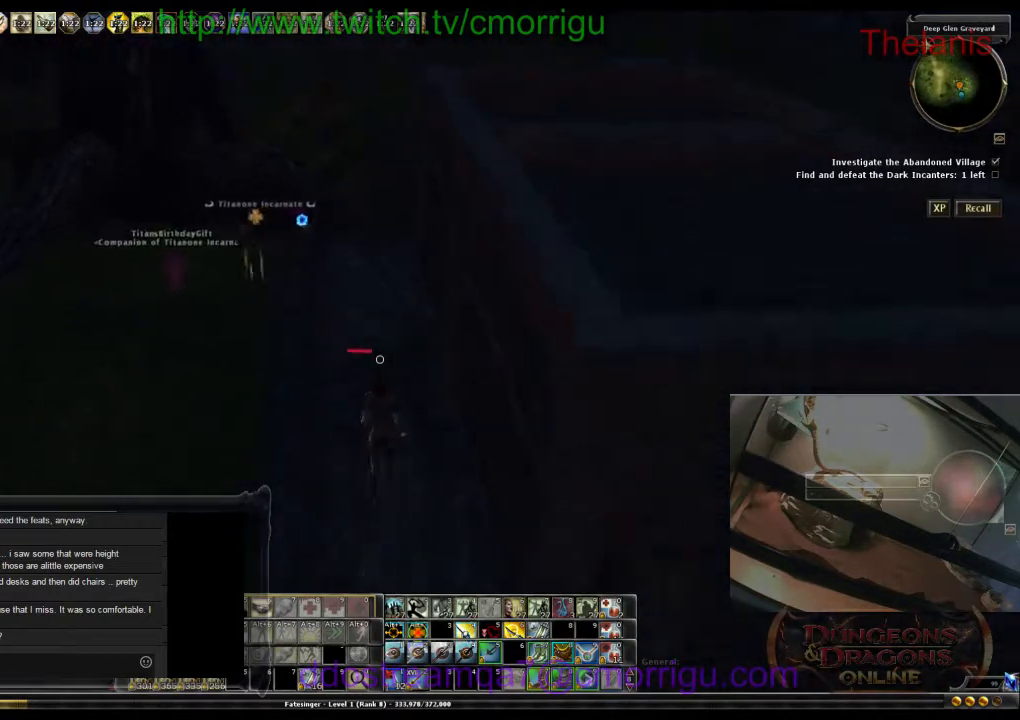
{"keys": ["a", "w"], "events": [[467, "a", "down"]]}
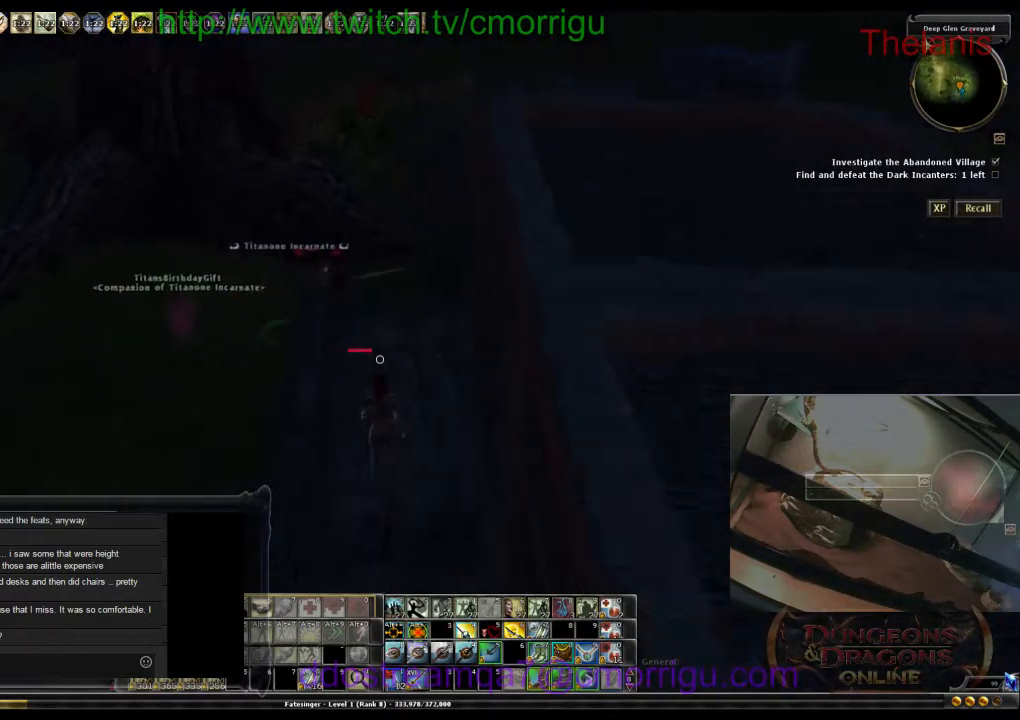
{"keys": [], "events": [[233, "a", "up"], [367, "w", "up"]]}
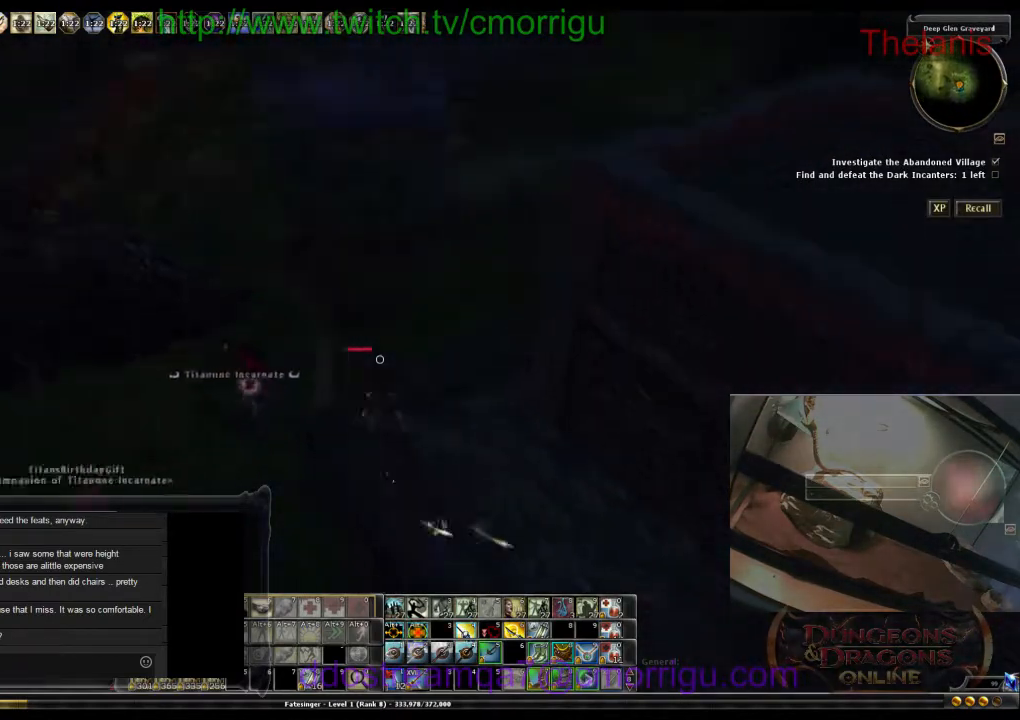
{"keys": [], "events": []}
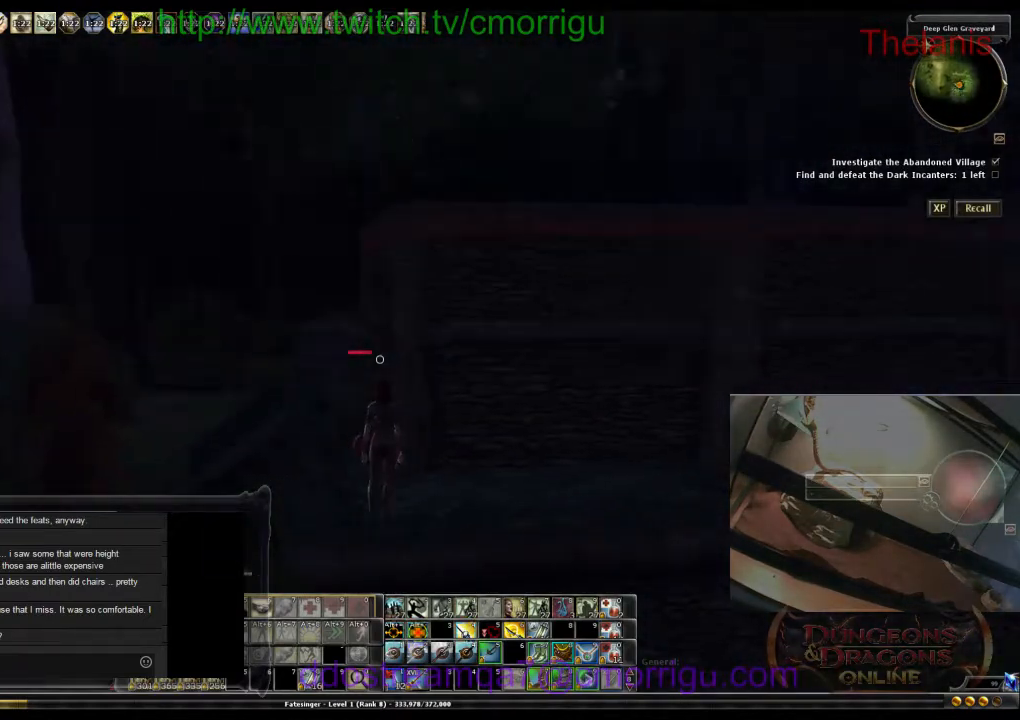
{"keys": [], "events": []}
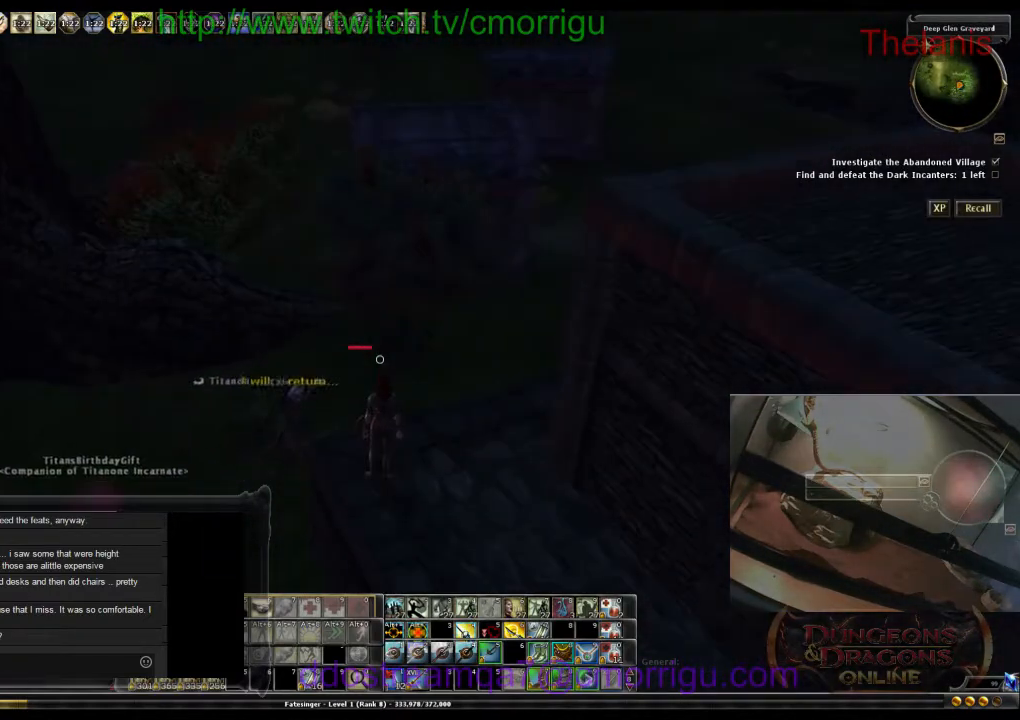
{"keys": ["a"], "events": [[500, "a", "down"]]}
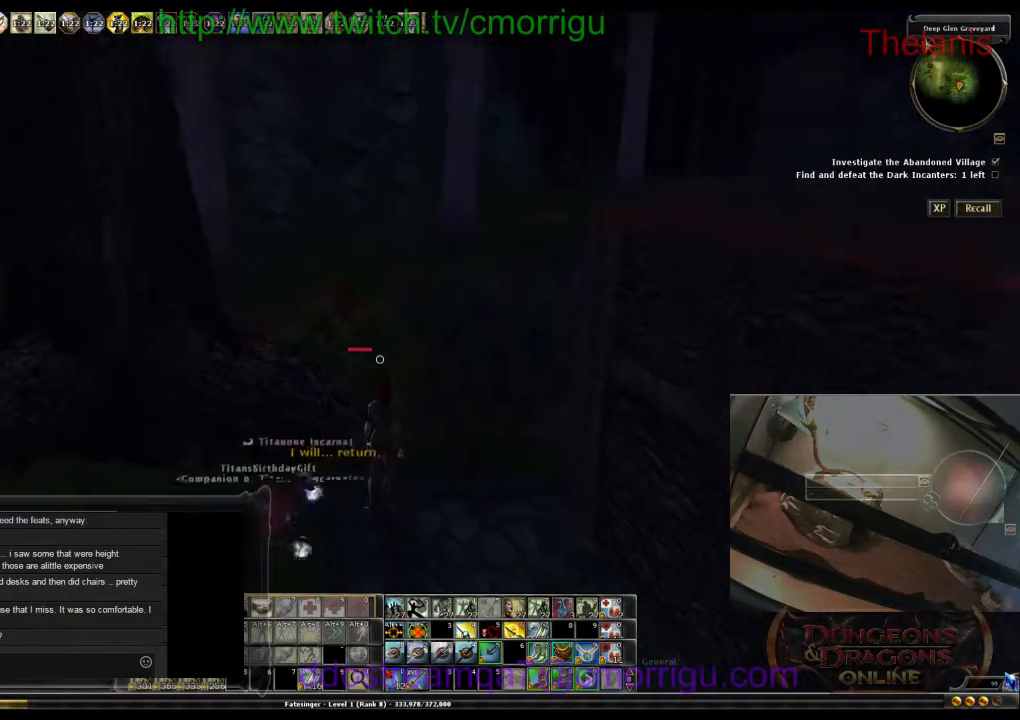
{"keys": ["a"], "events": []}
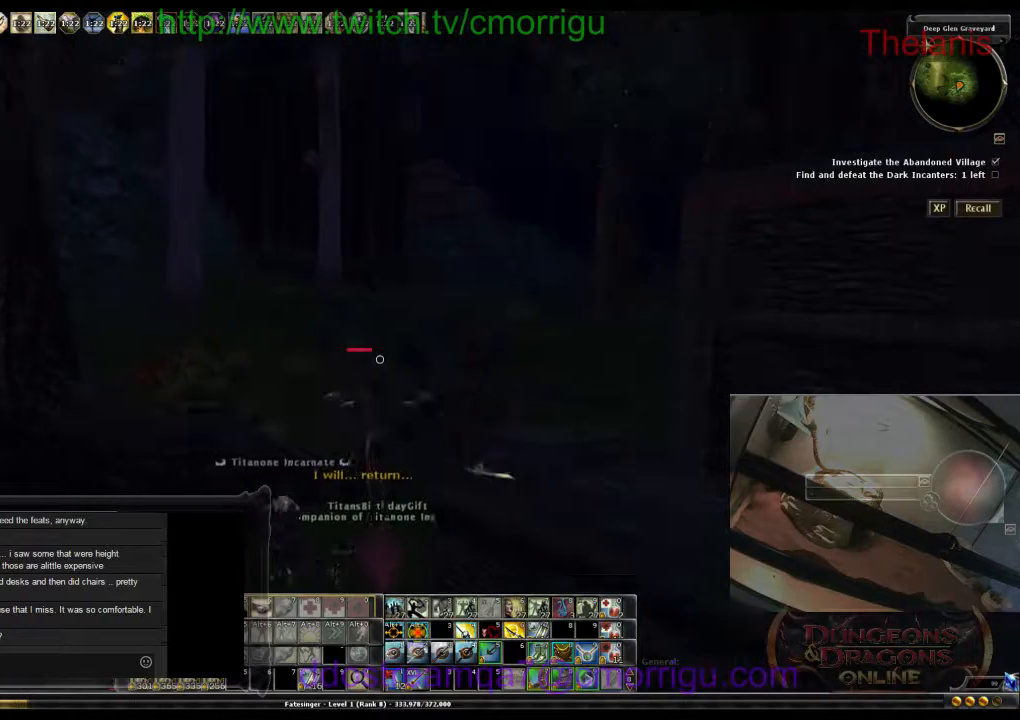
{"keys": ["w"], "events": [[133, "w", "down"], [233, "a", "up"]]}
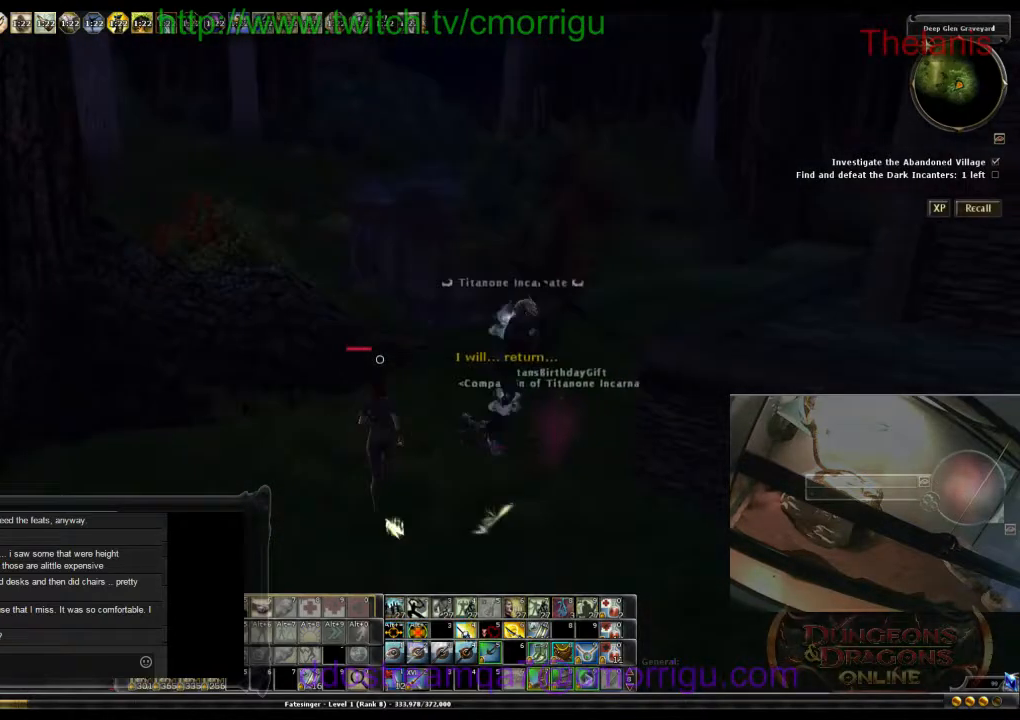
{"keys": ["w"], "events": [[167, "space", "down"], [467, "space", "up"]]}
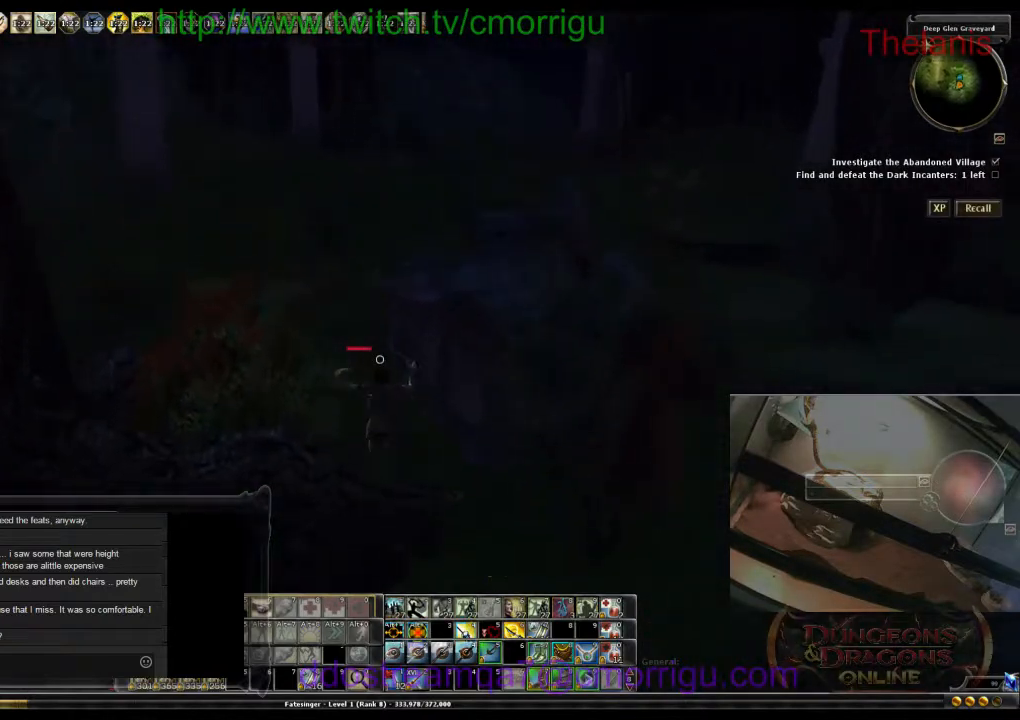
{"keys": [], "events": [[500, "w", "up"]]}